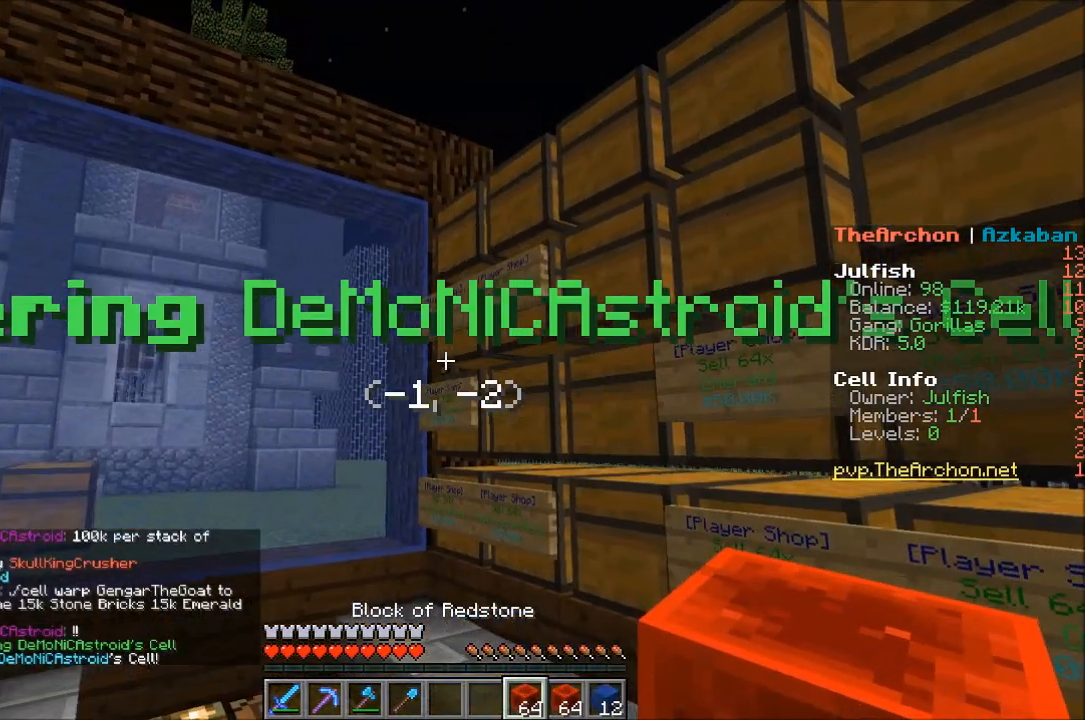
Gameplay with keyboard and mouse; each line is a JSON object with the keys and mouse buttons held at the frame after it. "events" lists presses ("down") and releases ("up") of "a", "d", "s", "w", "mouse_left" and "mouse_right" between this image and that frame as [ms after this image, input, new state], when the widget could be followed in between. "mouse_left", "mouse_right" = the "left", "right" buttons of the "mouse" list. No other keys are recorded. Fast repeated clicks can show as one long hold. Mouse movement is not recorded.
{"keys": ["a", "w"], "mouse": [], "events": [[67, "w", "down"]]}
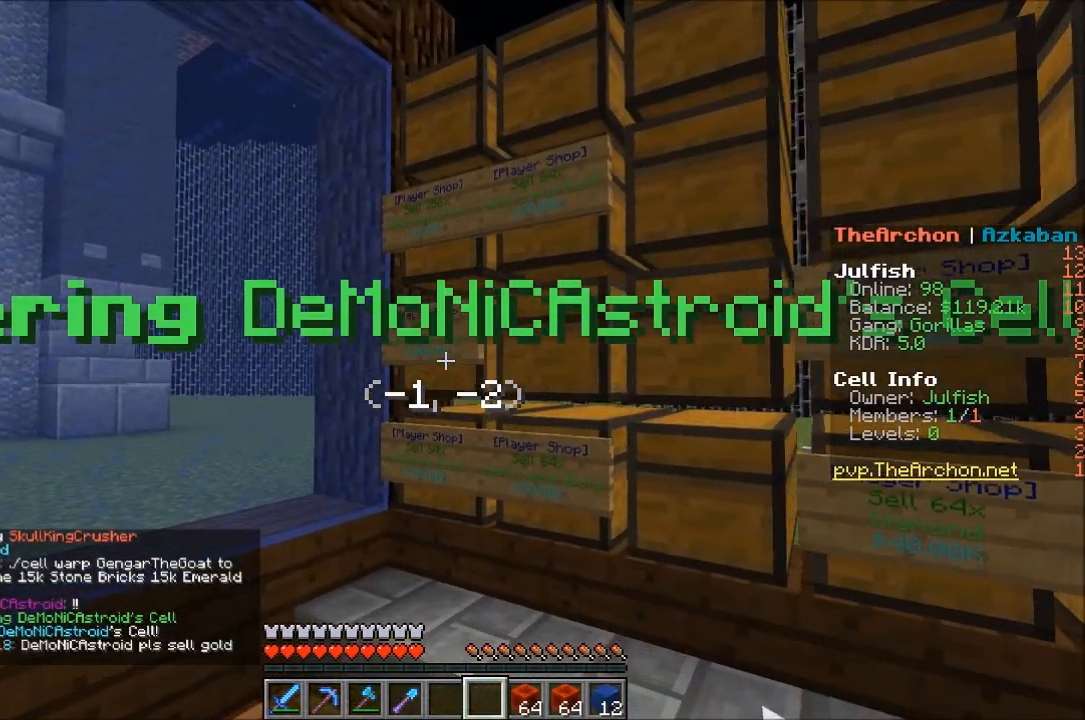
{"keys": [], "mouse": [], "events": [[83, "w", "up"], [133, "a", "up"]]}
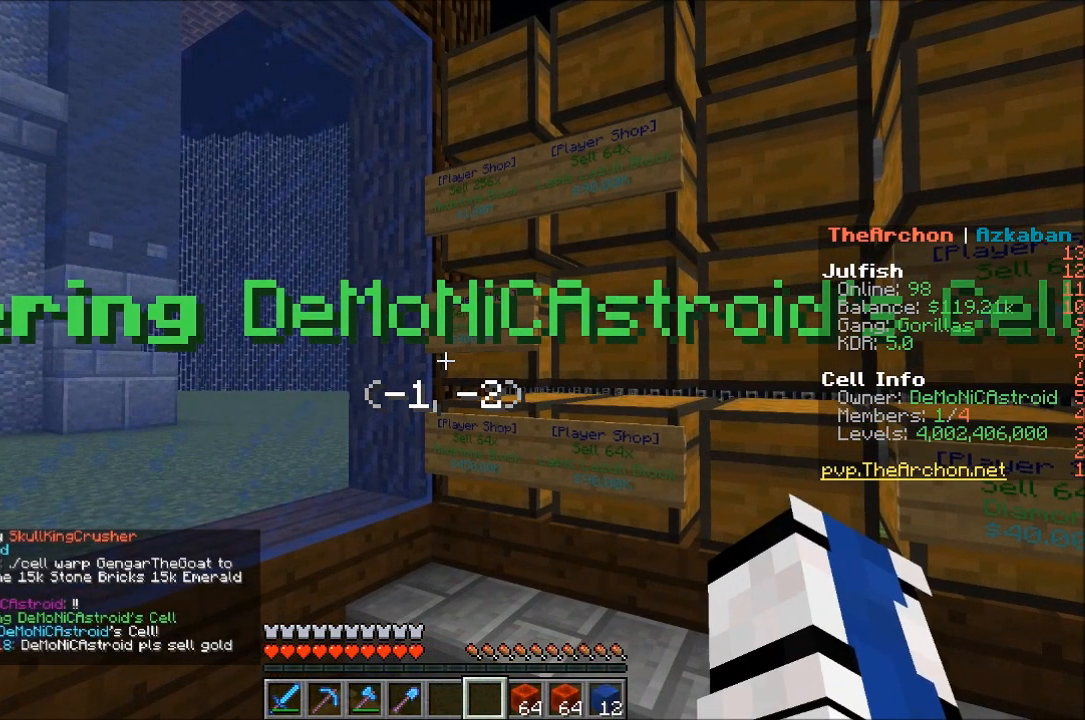
{"keys": [], "mouse": [], "events": []}
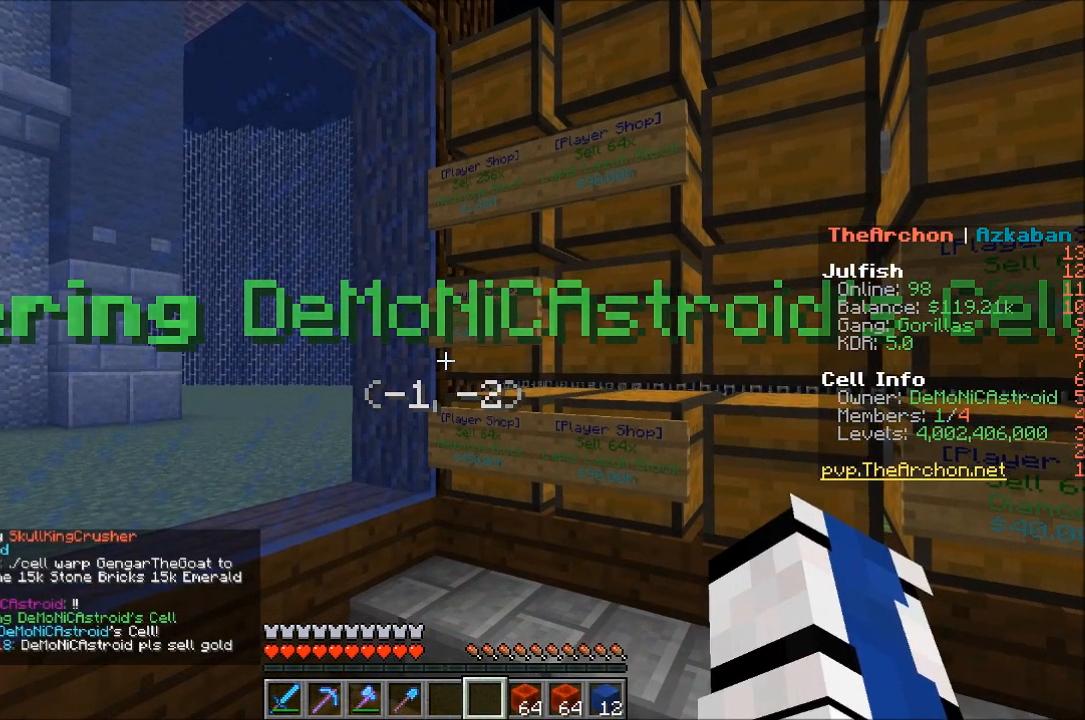
{"keys": [], "mouse": [], "events": [[183, "a", "down"], [467, "a", "up"]]}
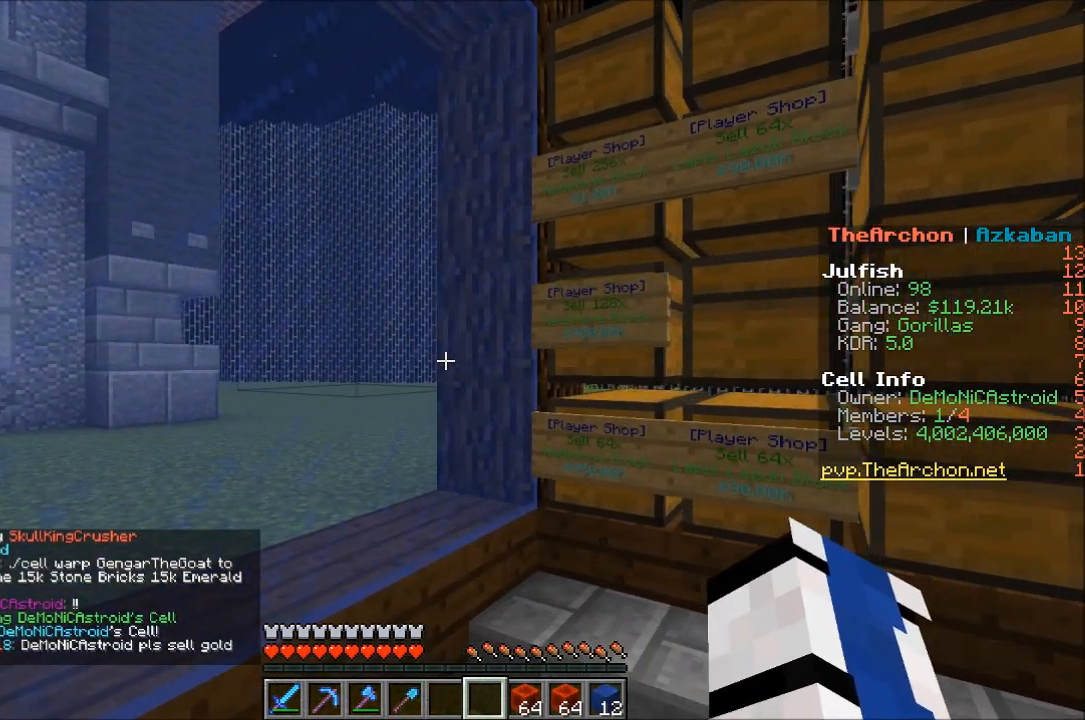
{"keys": [], "mouse": [], "events": []}
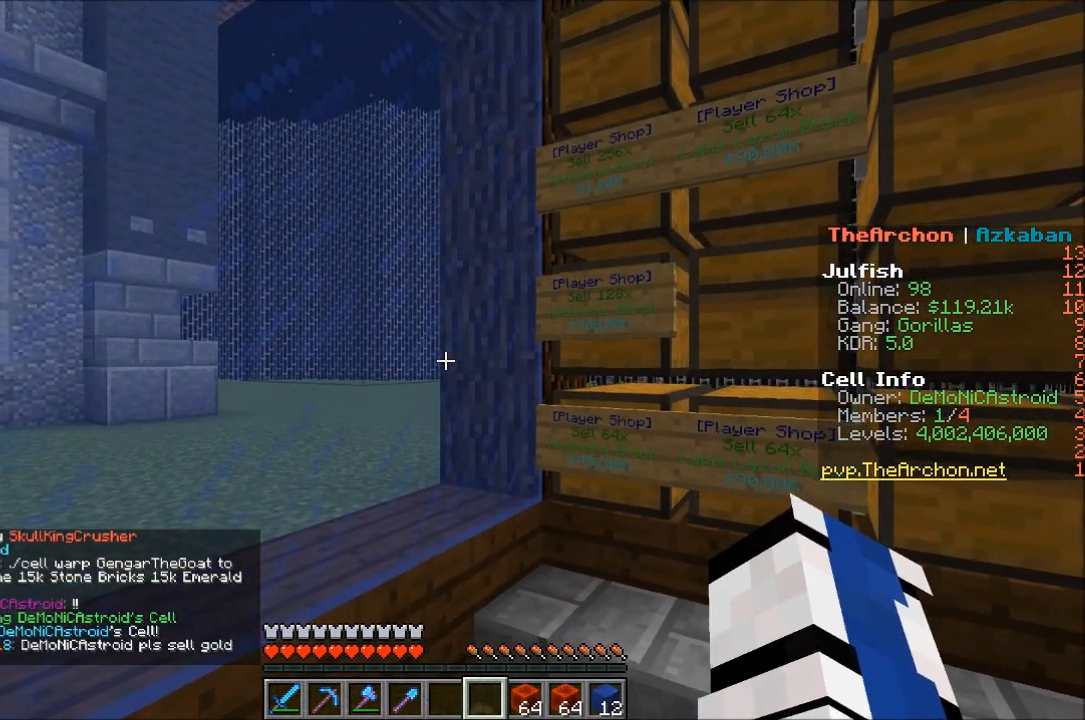
{"keys": [], "mouse": [], "events": []}
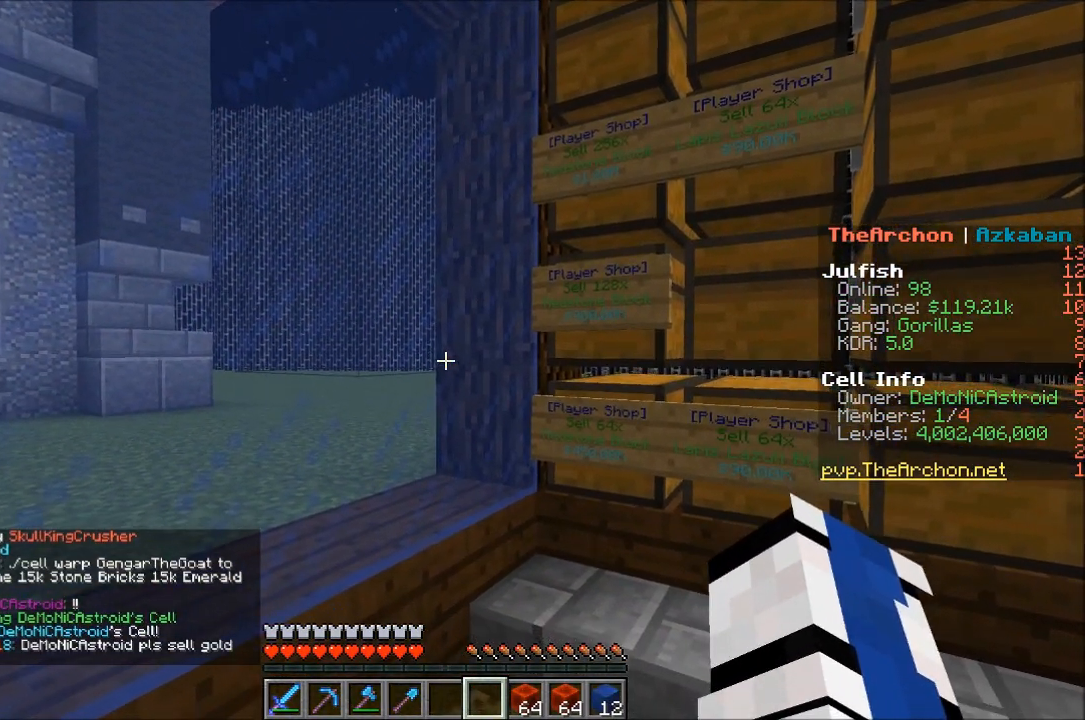
{"keys": [], "mouse": [], "events": []}
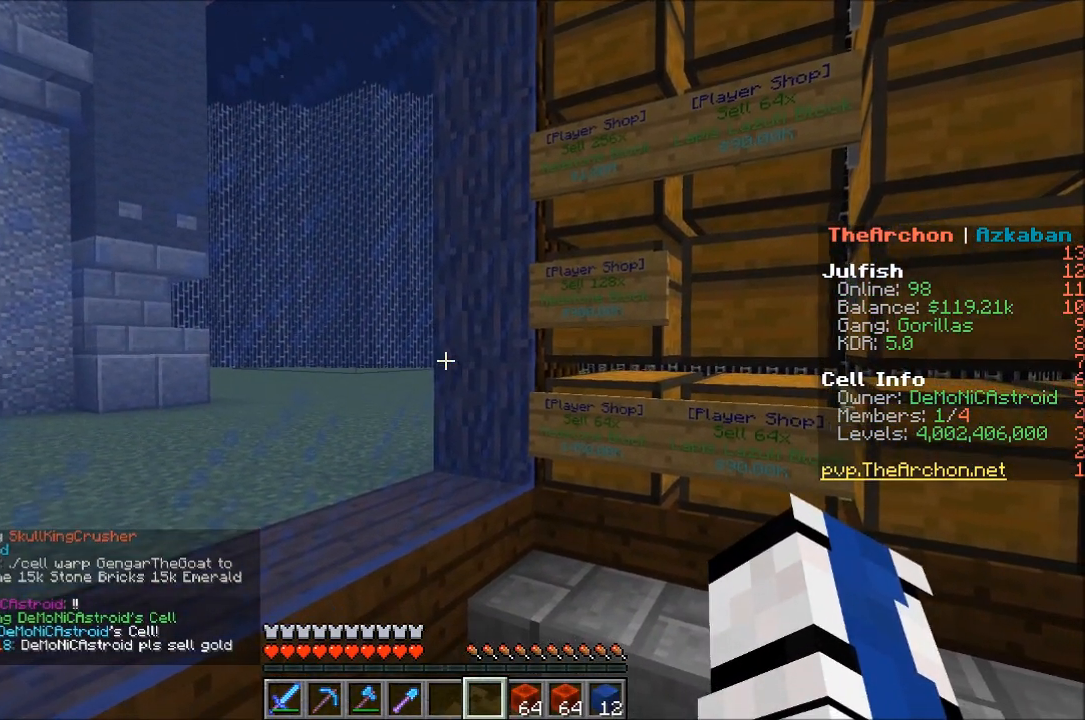
{"keys": [], "mouse": [], "events": []}
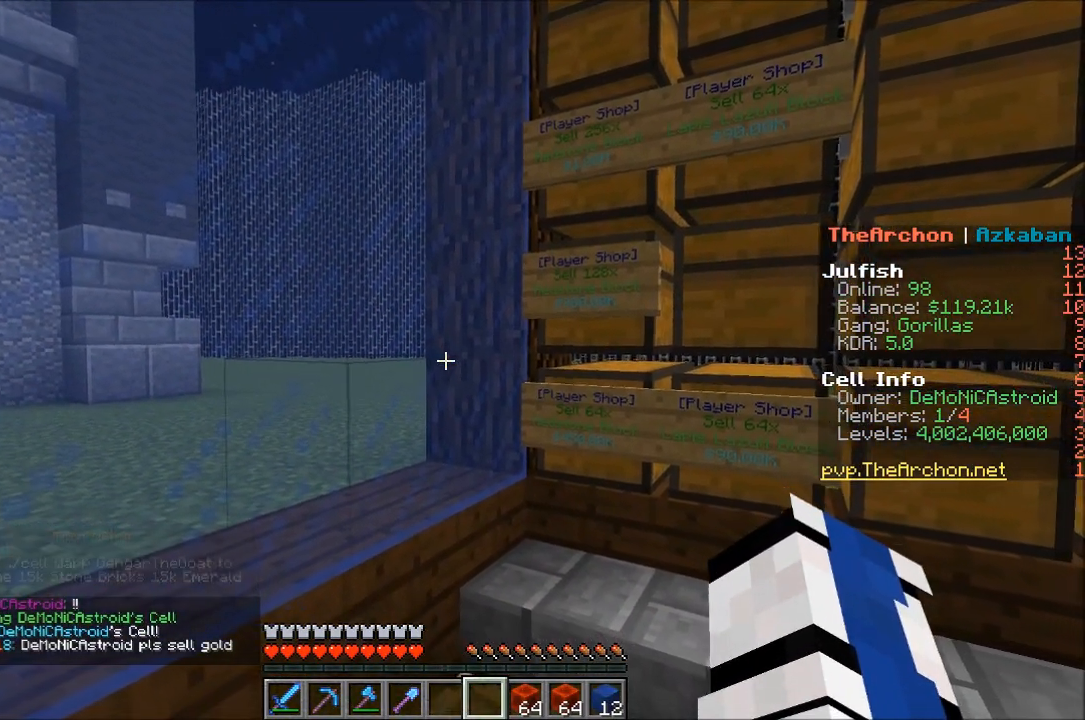
{"keys": ["a"], "mouse": [], "events": [[417, "a", "down"]]}
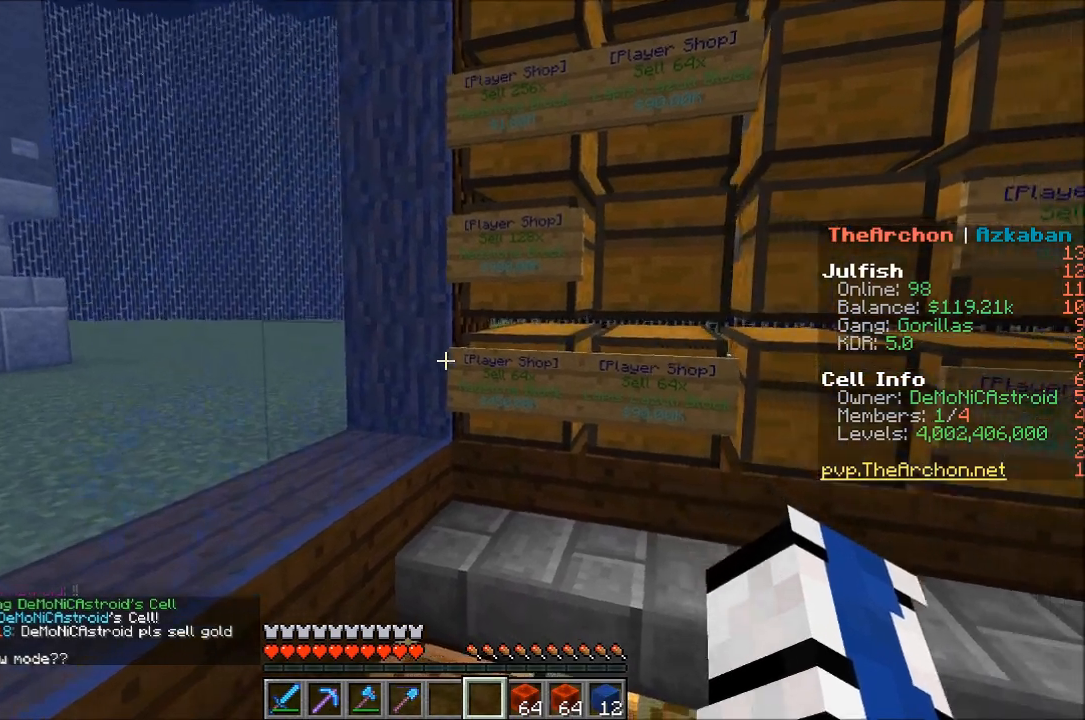
{"keys": [], "mouse": [], "events": [[283, "a", "up"]]}